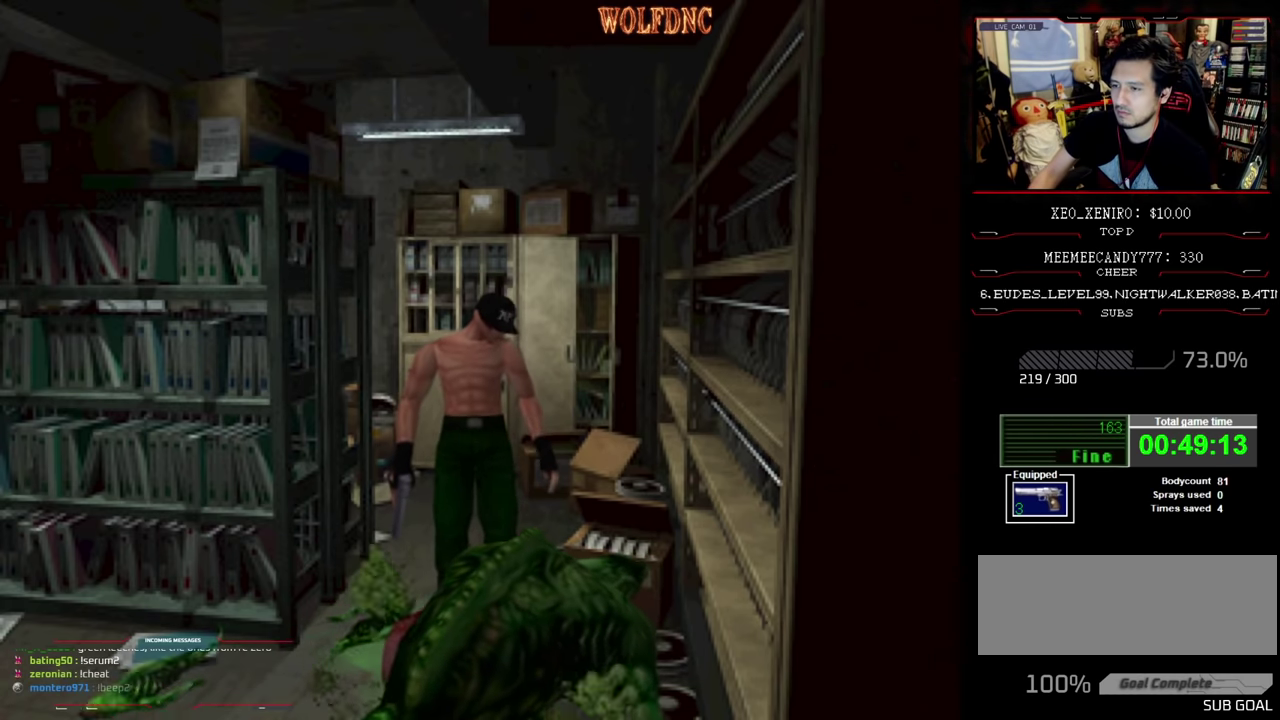
Gameplay with a controller (PlayStation layout); each line is a JSON object with the inputs held at the frame after it. "events" lists button and stick changes between this image and that frame as [ms after this image, input, new state], when the widget could be followed in between. Not read: L3 R3.
{"buttons": ["SQUARE", "DPAD_UP"], "events": [[500, "DPAD_RIGHT", "up"]]}
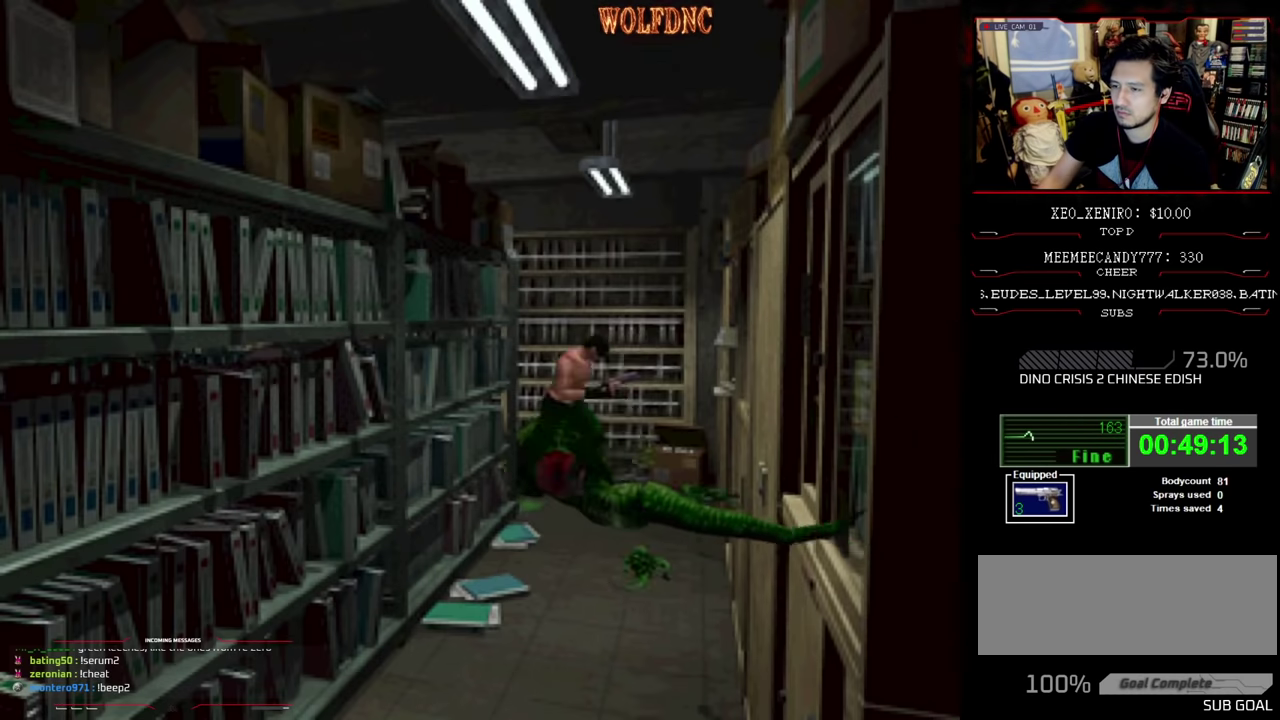
{"buttons": ["SQUARE", "DPAD_UP", "DPAD_RIGHT"], "events": [[216, "SQUARE", "up"], [283, "SQUARE", "down"], [316, "DPAD_RIGHT", "down"]]}
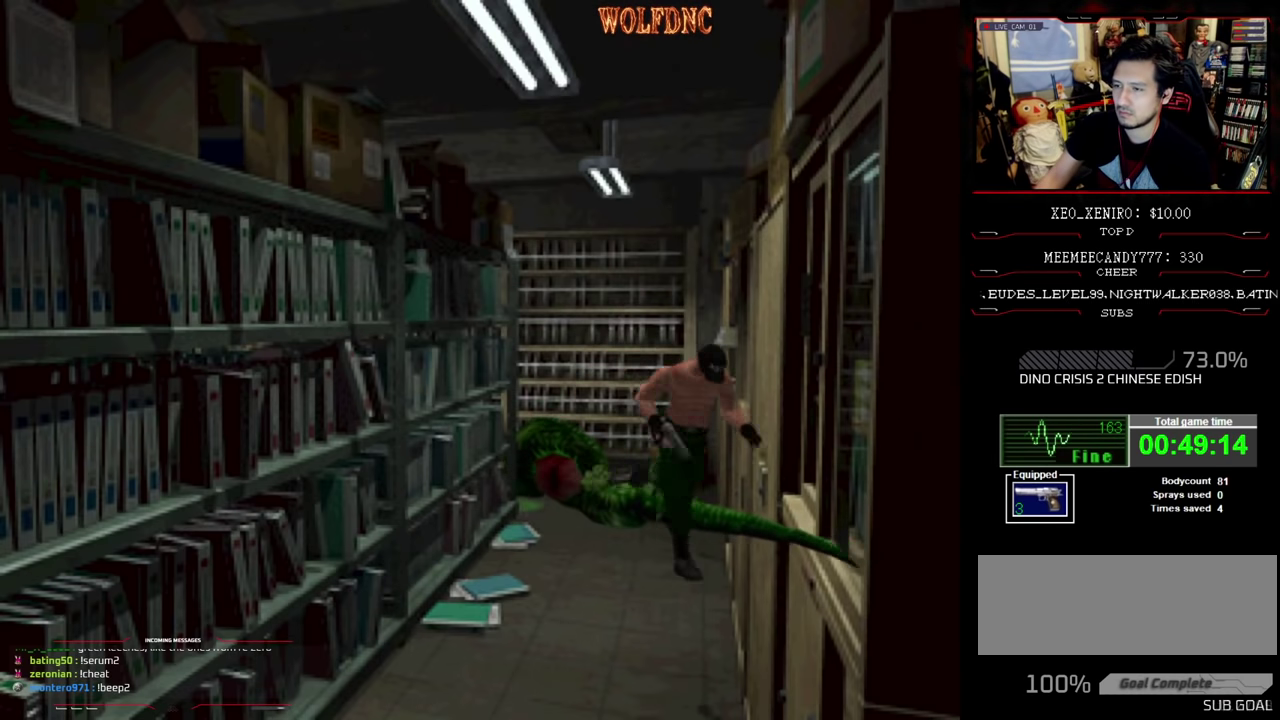
{"buttons": ["SQUARE", "DPAD_UP"], "events": [[200, "SQUARE", "up"], [250, "SQUARE", "down"], [333, "DPAD_RIGHT", "up"], [333, "SQUARE", "up"], [383, "SQUARE", "down"], [433, "SQUARE", "up"], [483, "SQUARE", "down"]]}
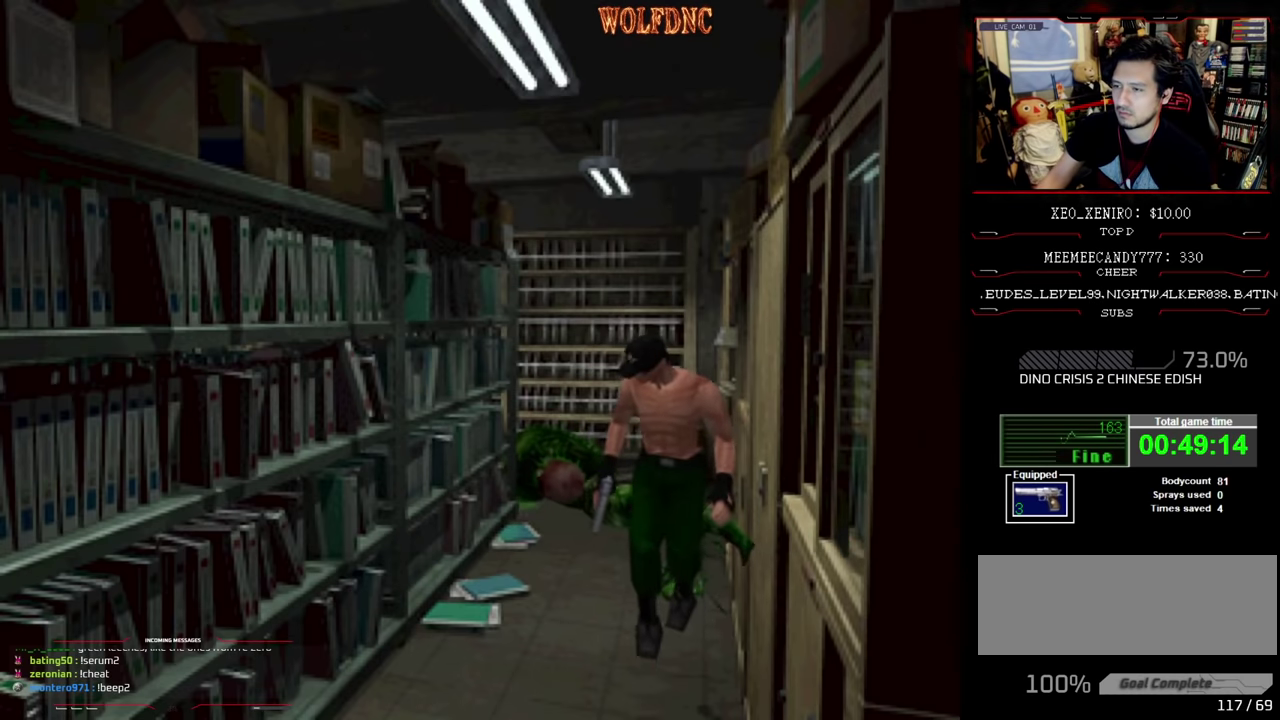
{"buttons": ["SQUARE", "DPAD_UP"], "events": [[66, "SQUARE", "up"], [116, "SQUARE", "down"], [166, "SQUARE", "up"], [216, "SQUARE", "down"], [266, "SQUARE", "up"], [400, "SQUARE", "down"]]}
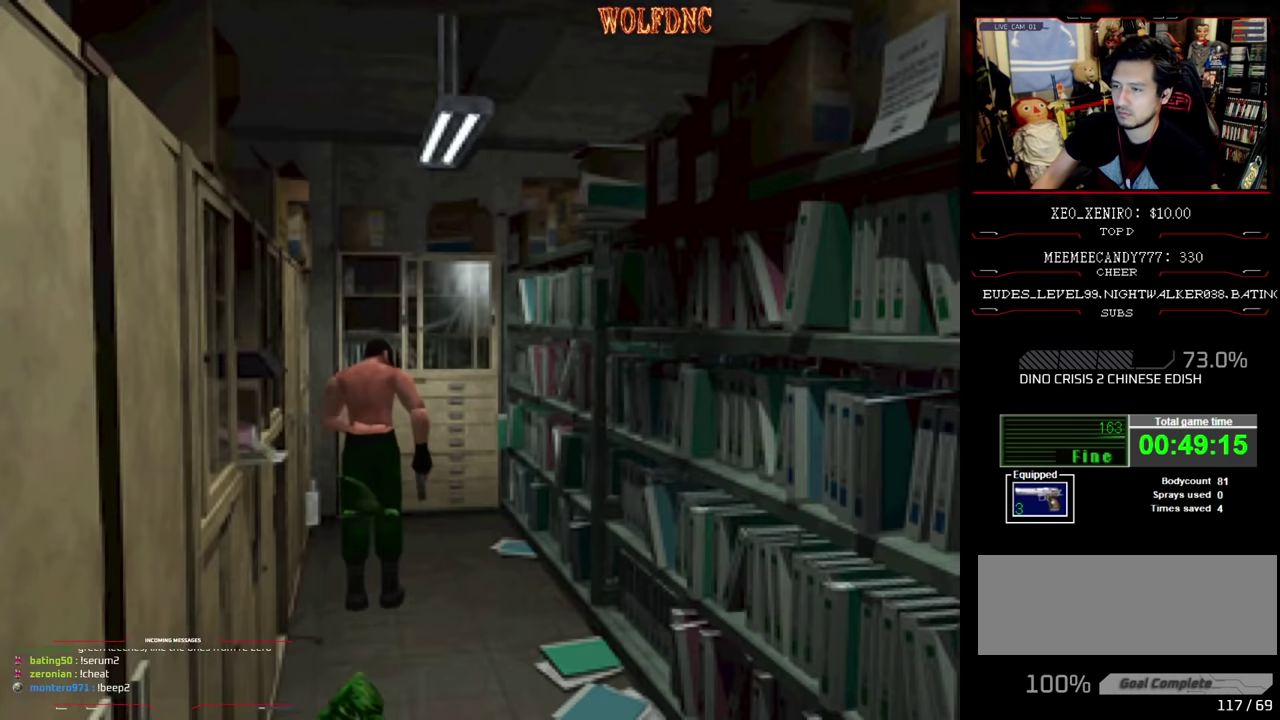
{"buttons": ["SQUARE", "DPAD_UP"], "events": [[50, "DPAD_LEFT", "down"], [183, "DPAD_LEFT", "up"]]}
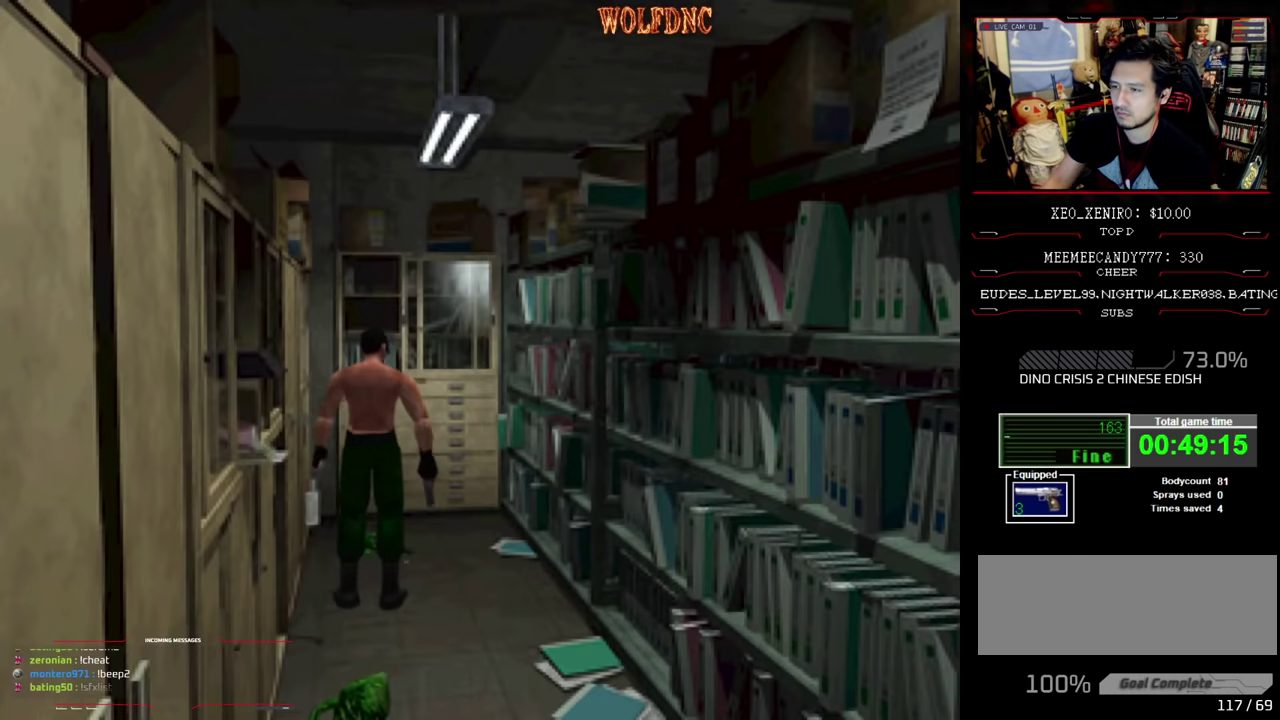
{"buttons": ["CROSS", "SQUARE", "DPAD_UP"], "events": [[483, "CROSS", "down"]]}
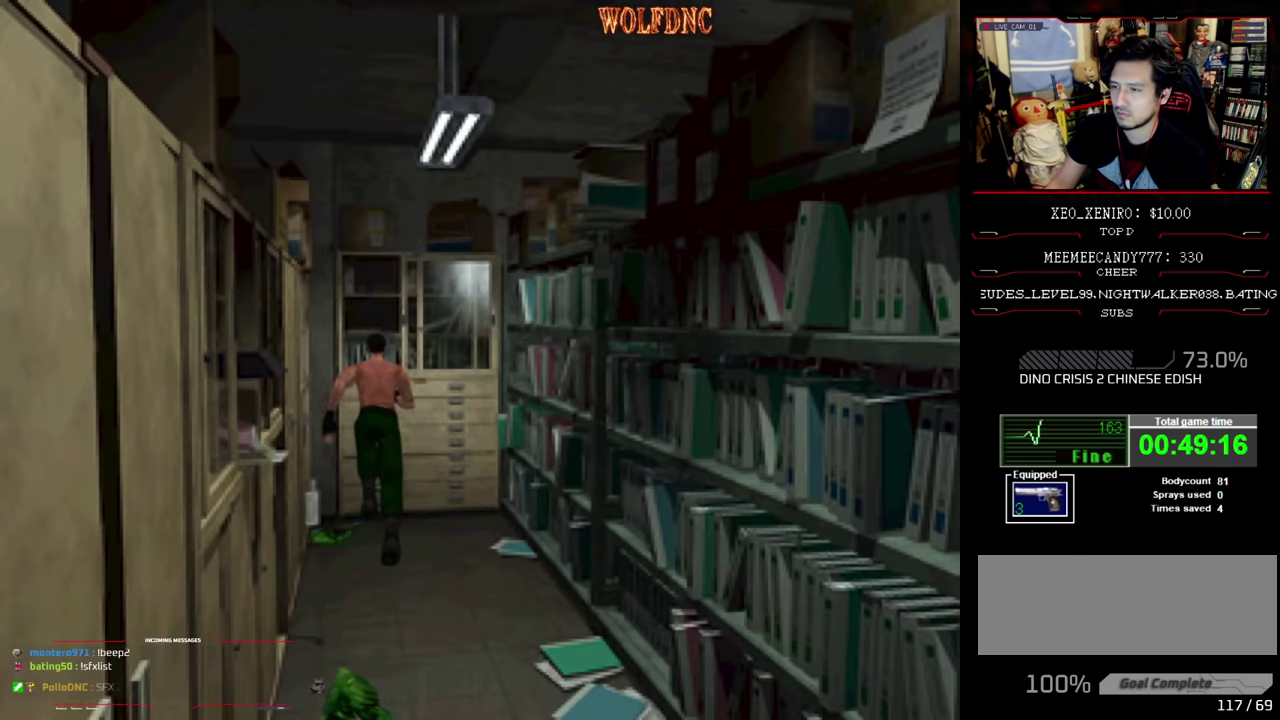
{"buttons": ["CROSS", "SQUARE", "DPAD_UP", "DPAD_RIGHT"], "events": [[84, "CROSS", "up"], [167, "CROSS", "down"], [250, "CROSS", "up"], [317, "CROSS", "down"], [500, "DPAD_RIGHT", "down"]]}
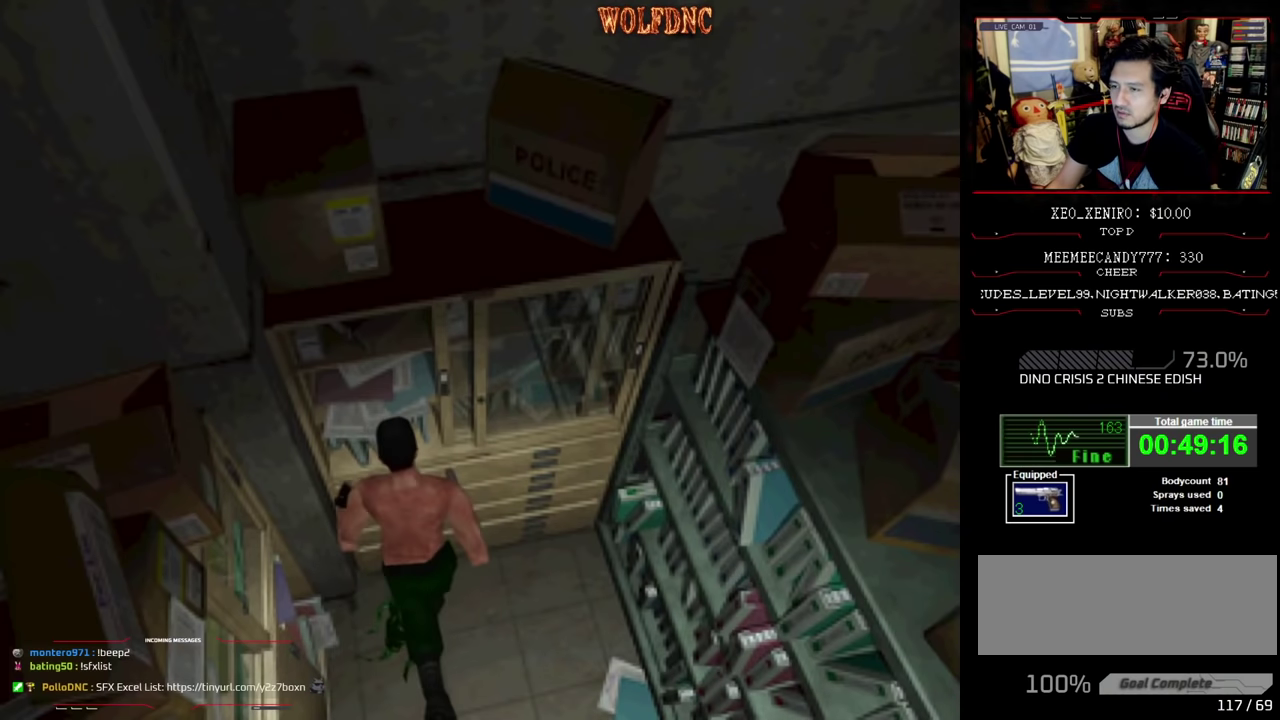
{"buttons": ["CROSS", "SQUARE", "DPAD_UP", "DPAD_RIGHT"], "events": [[134, "CROSS", "up"], [184, "CROSS", "down"], [184, "DPAD_RIGHT", "up"], [284, "CROSS", "up"], [334, "CROSS", "down"], [417, "CROSS", "up"], [467, "CROSS", "down"], [467, "DPAD_RIGHT", "down"]]}
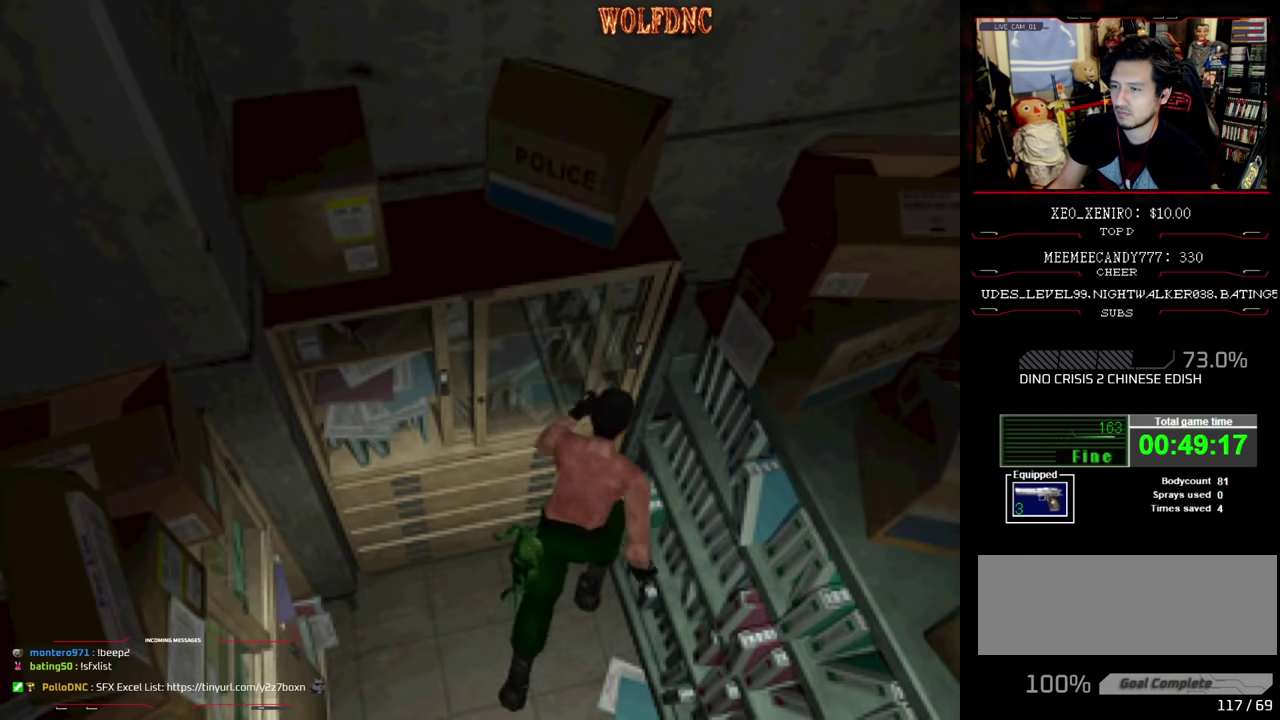
{"buttons": ["CROSS", "SQUARE", "DPAD_UP", "DPAD_RIGHT"], "events": [[50, "CROSS", "up"], [100, "CROSS", "down"]]}
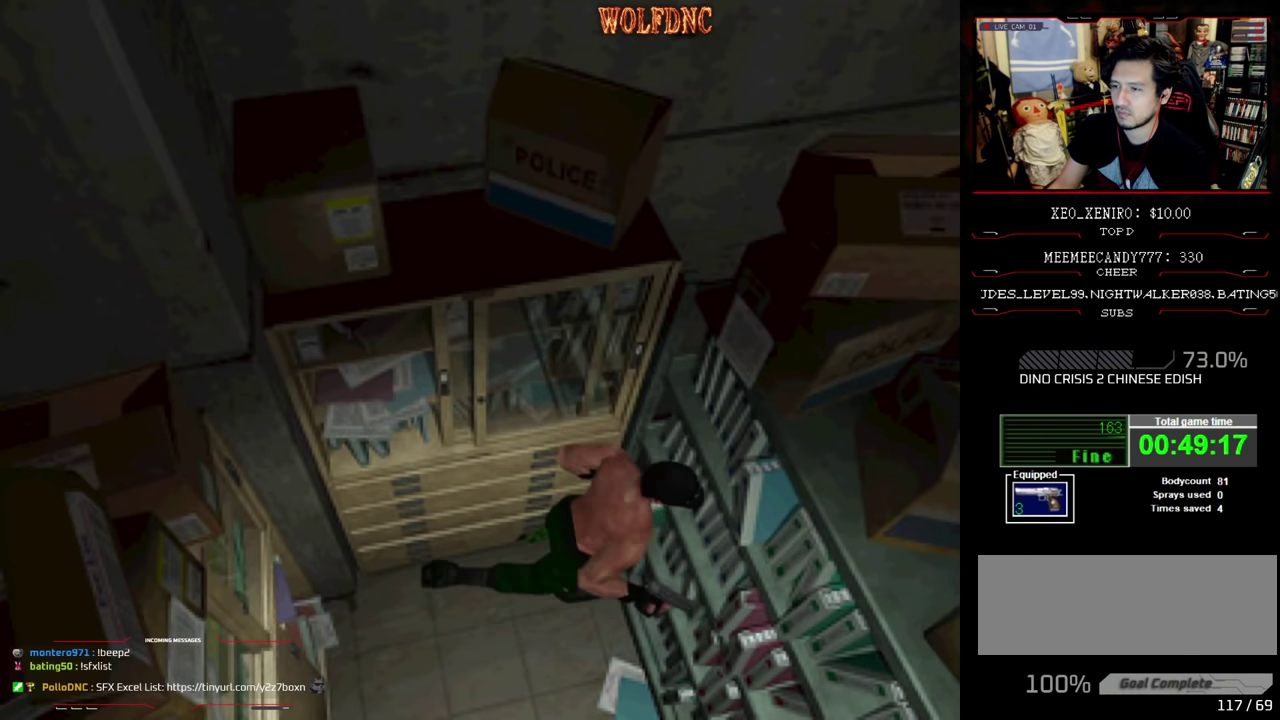
{"buttons": ["SQUARE", "DPAD_UP", "DPAD_RIGHT"], "events": [[217, "CROSS", "up"], [217, "DPAD_RIGHT", "up"], [267, "CROSS", "down"], [350, "DPAD_RIGHT", "down"], [400, "CROSS", "up"]]}
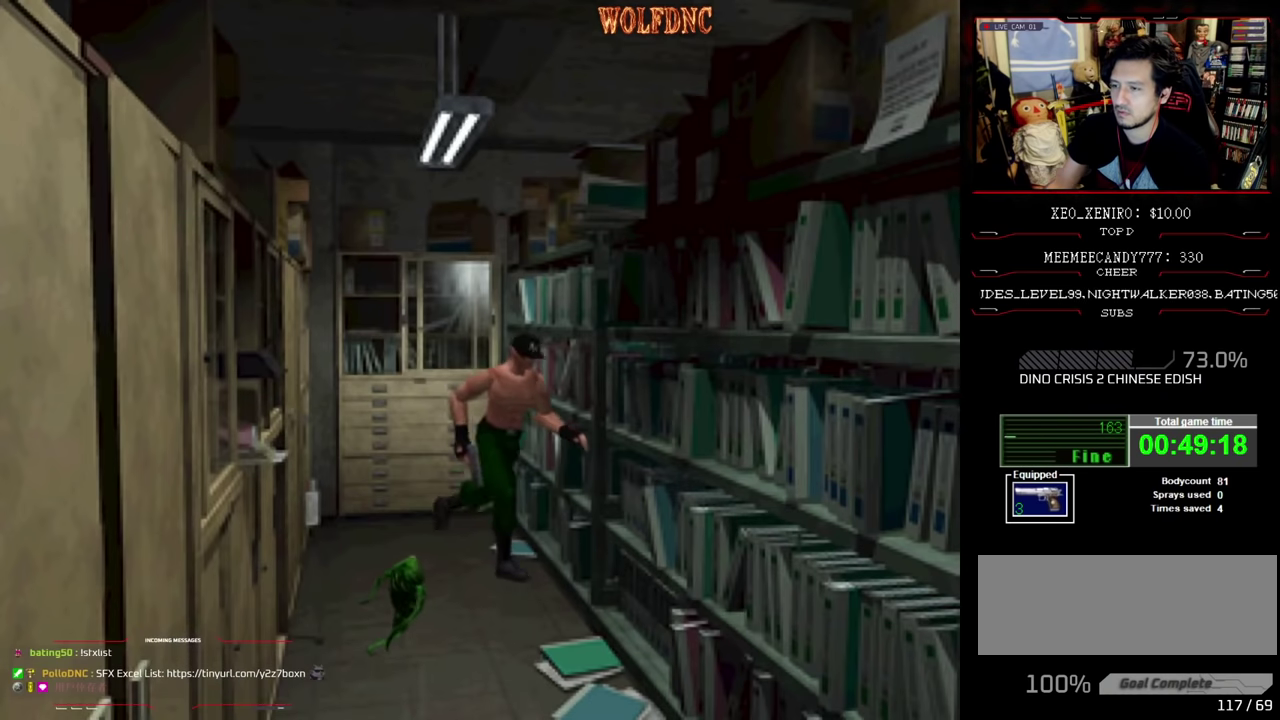
{"buttons": ["DPAD_UP", "DPAD_RIGHT"], "events": [[50, "SQUARE", "up"], [184, "SQUARE", "down"], [234, "SQUARE", "up"], [284, "SQUARE", "down"], [467, "SQUARE", "up"]]}
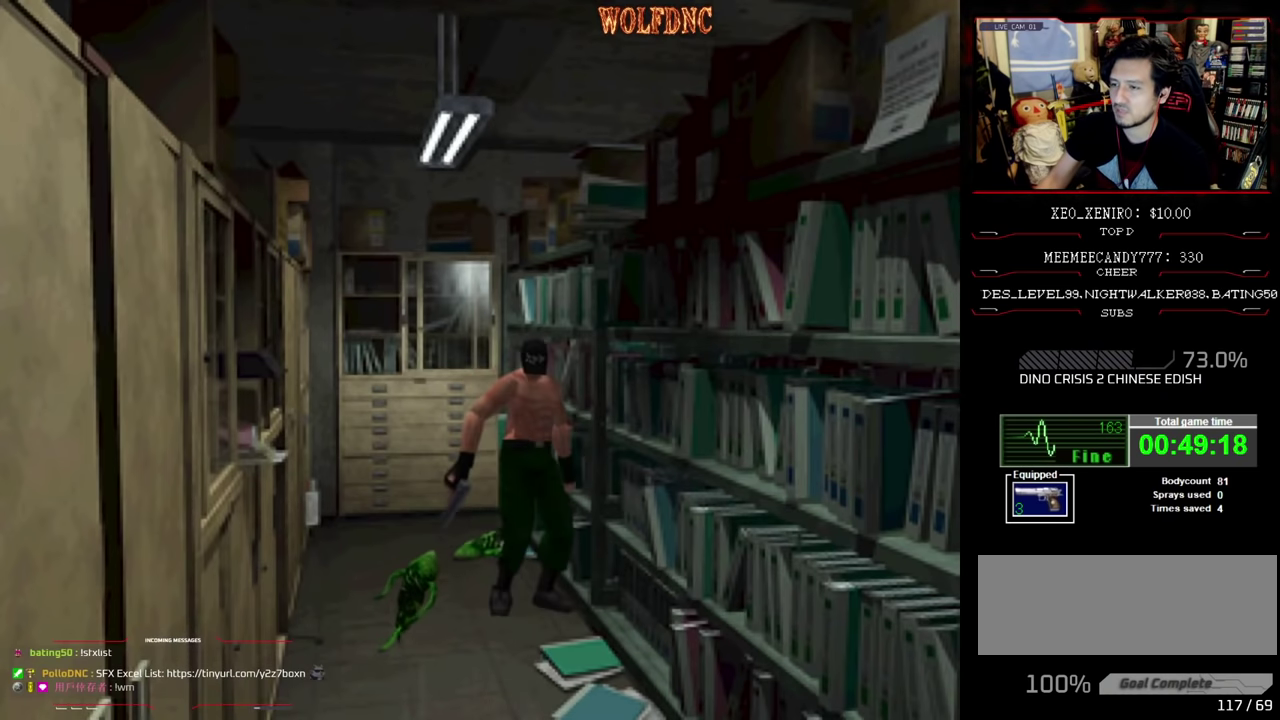
{"buttons": ["DPAD_RIGHT"], "events": [[100, "SQUARE", "down"], [150, "DPAD_UP", "up"], [200, "SQUARE", "up"]]}
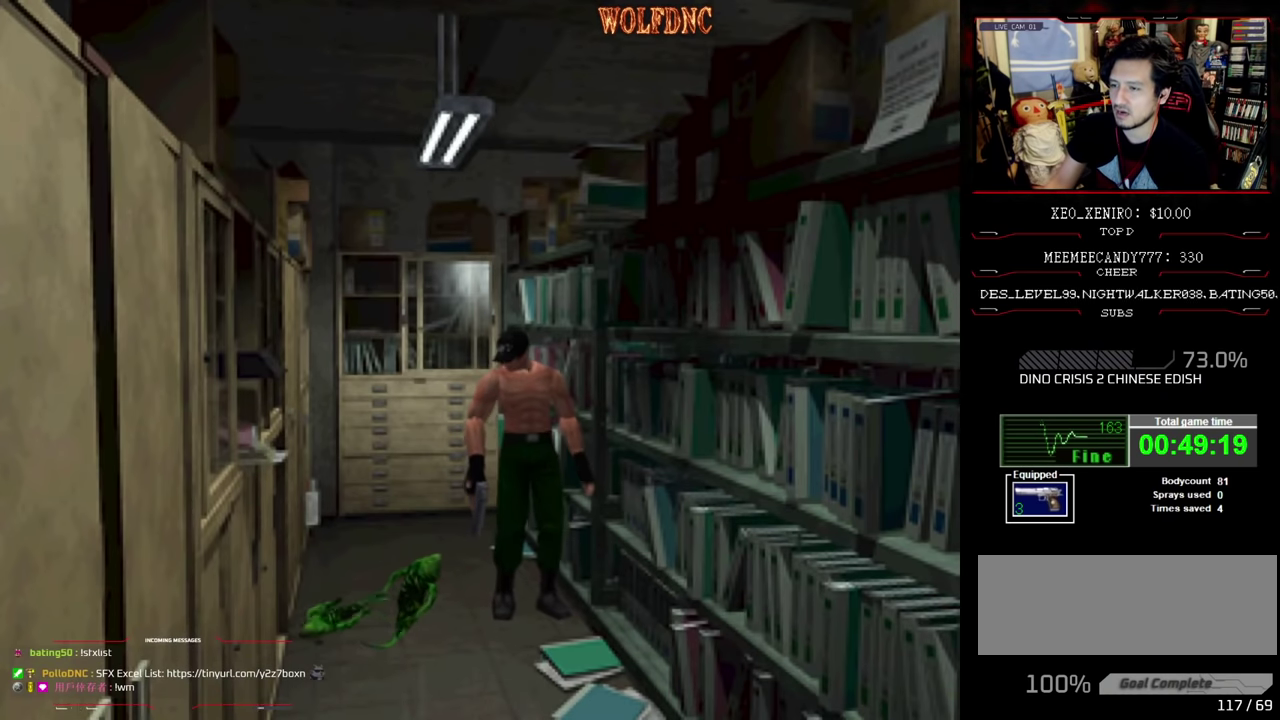
{"buttons": ["SQUARE", "DPAD_UP", "DPAD_RIGHT"], "events": [[350, "SQUARE", "down"], [400, "DPAD_UP", "down"]]}
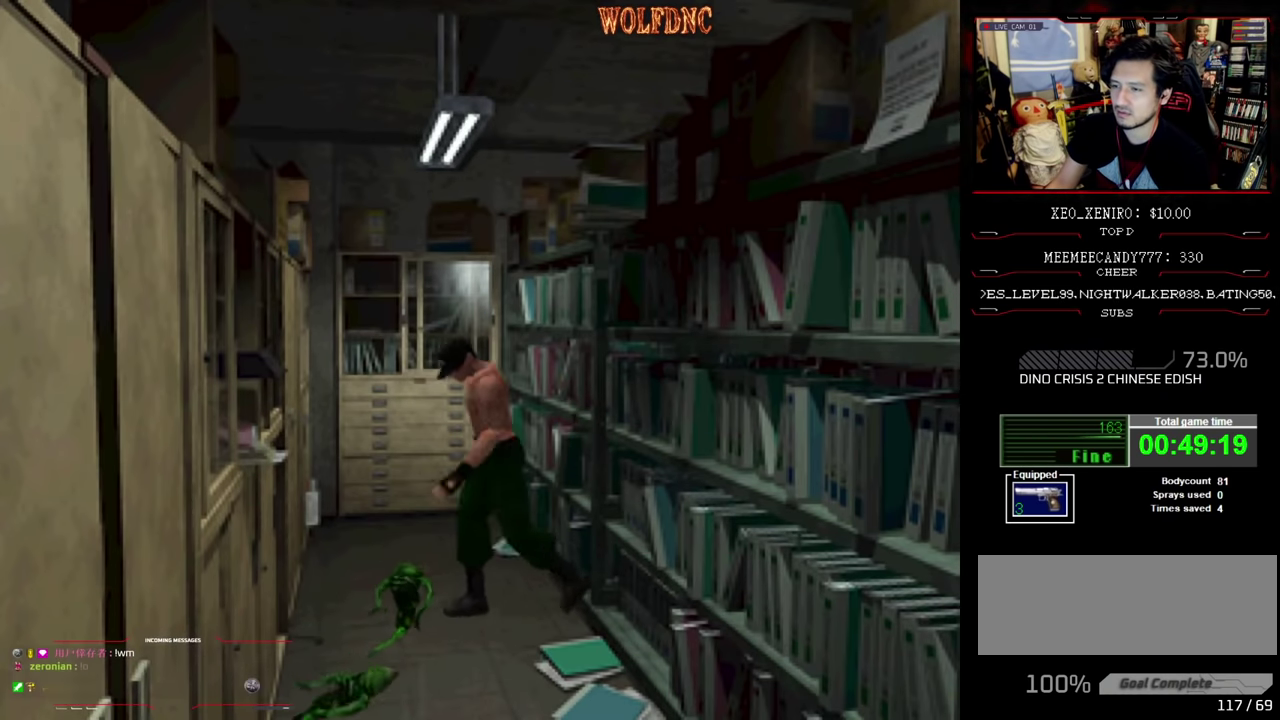
{"buttons": ["CROSS", "SQUARE", "DPAD_UP", "DPAD_RIGHT"], "events": [[84, "DPAD_RIGHT", "up"], [234, "CROSS", "down"], [300, "CROSS", "up"], [417, "CROSS", "down"], [417, "DPAD_RIGHT", "down"]]}
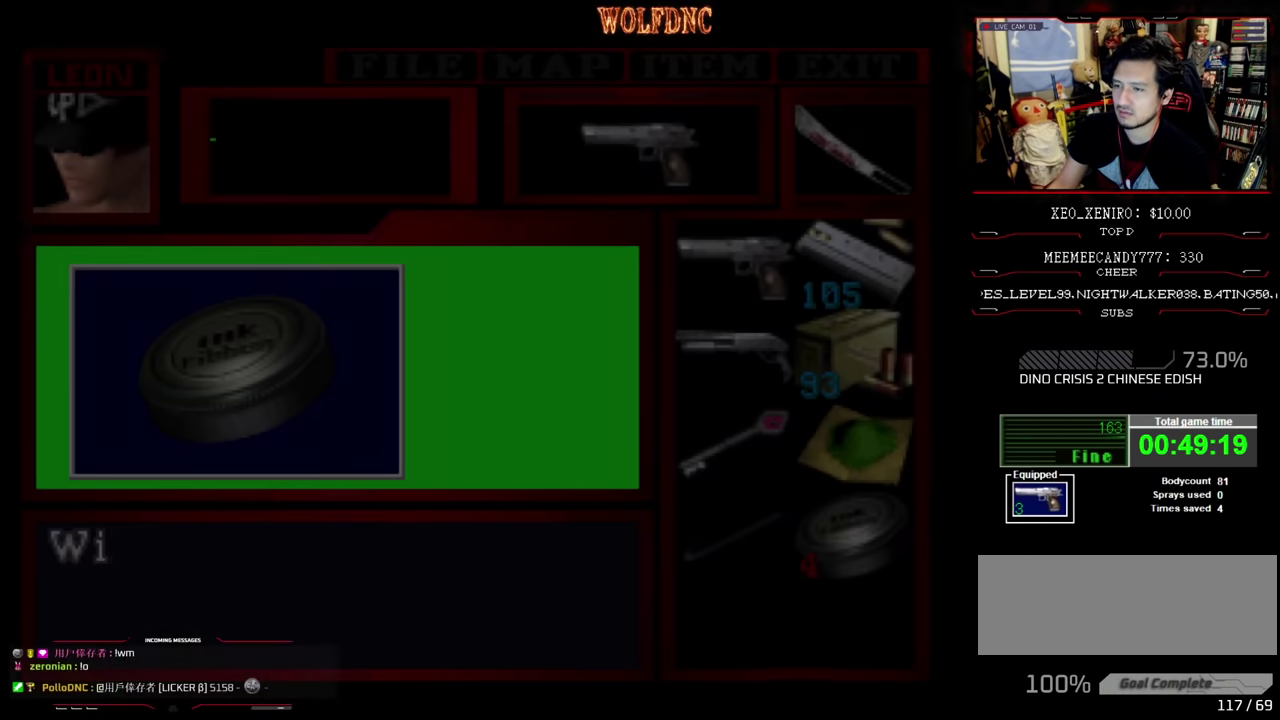
{"buttons": ["CROSS"], "events": [[17, "CROSS", "up"], [100, "CROSS", "down"], [100, "DPAD_RIGHT", "up"], [200, "DPAD_UP", "up"], [334, "SQUARE", "up"], [384, "CROSS", "up"], [467, "CROSS", "down"]]}
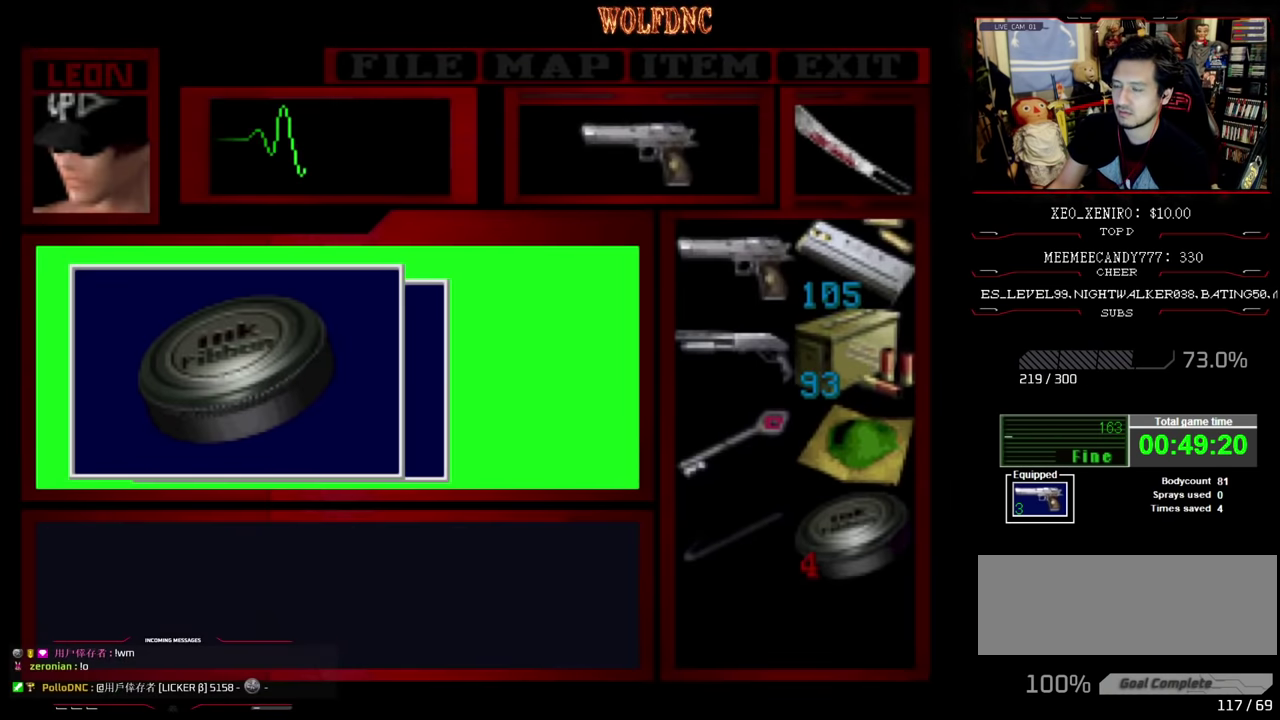
{"buttons": ["CROSS", "SQUARE", "DPAD_LEFT"], "events": [[317, "SQUARE", "down"], [384, "CROSS", "up"], [467, "CROSS", "down"], [484, "DPAD_LEFT", "down"]]}
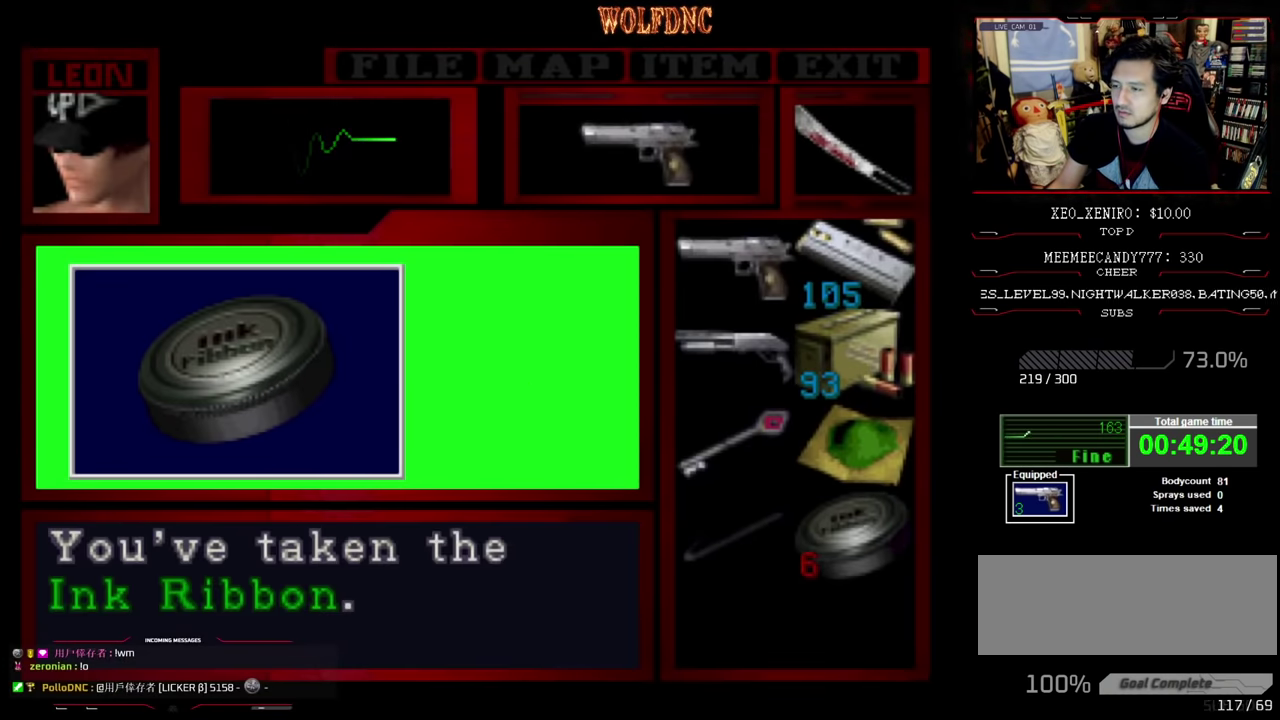
{"buttons": ["SQUARE", "DPAD_UP", "DPAD_LEFT"], "events": [[34, "DPAD_UP", "down"], [467, "CROSS", "up"]]}
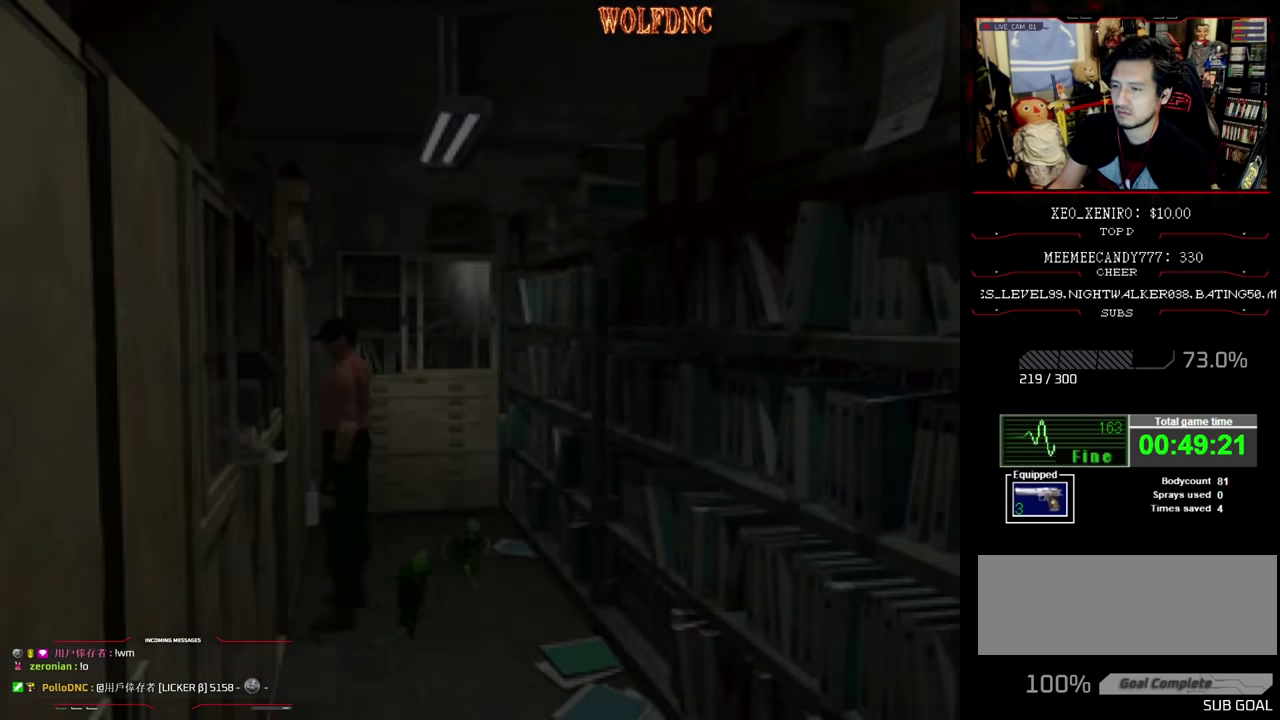
{"buttons": ["CROSS", "SQUARE", "DPAD_UP", "DPAD_LEFT"], "events": [[17, "CROSS", "down"], [150, "CROSS", "up"], [200, "CROSS", "down"], [333, "CROSS", "up"], [383, "CROSS", "down"]]}
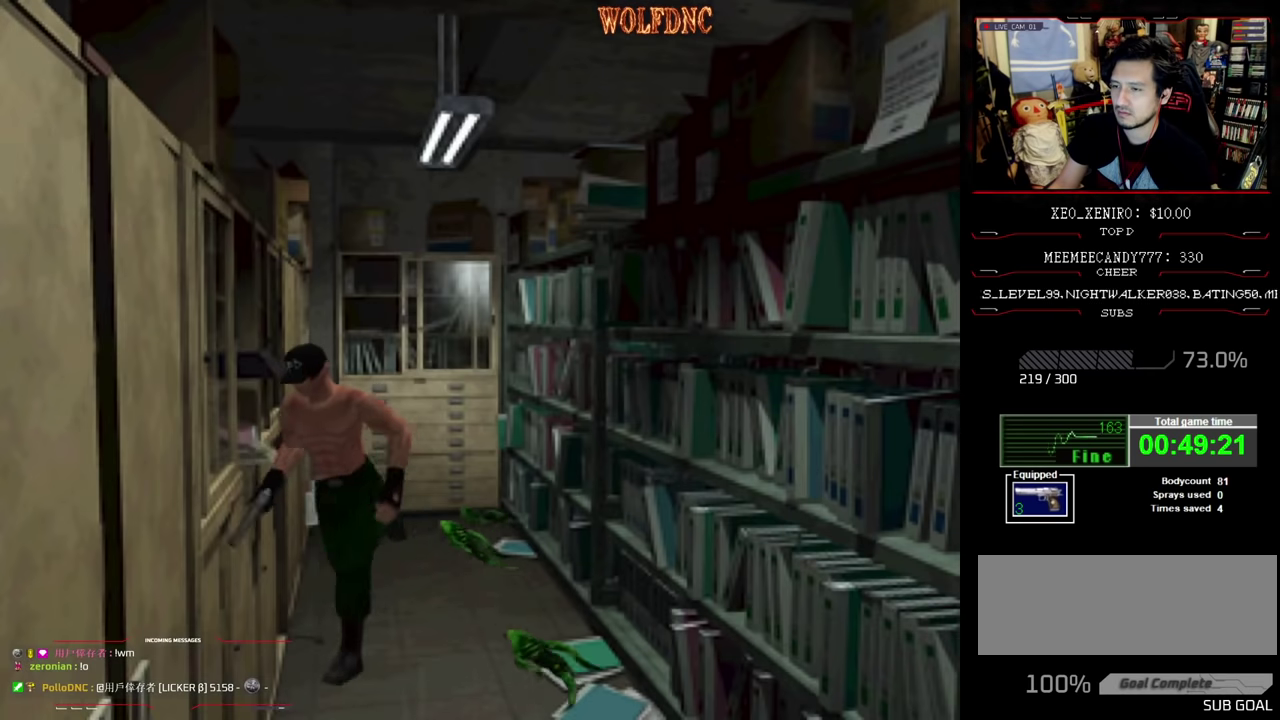
{"buttons": ["SQUARE", "DPAD_UP", "DPAD_LEFT"], "events": [[33, "CROSS", "up"], [83, "CROSS", "down"], [267, "CROSS", "up"], [317, "CROSS", "down"], [317, "DPAD_LEFT", "up"], [400, "DPAD_LEFT", "down"], [450, "CROSS", "up"]]}
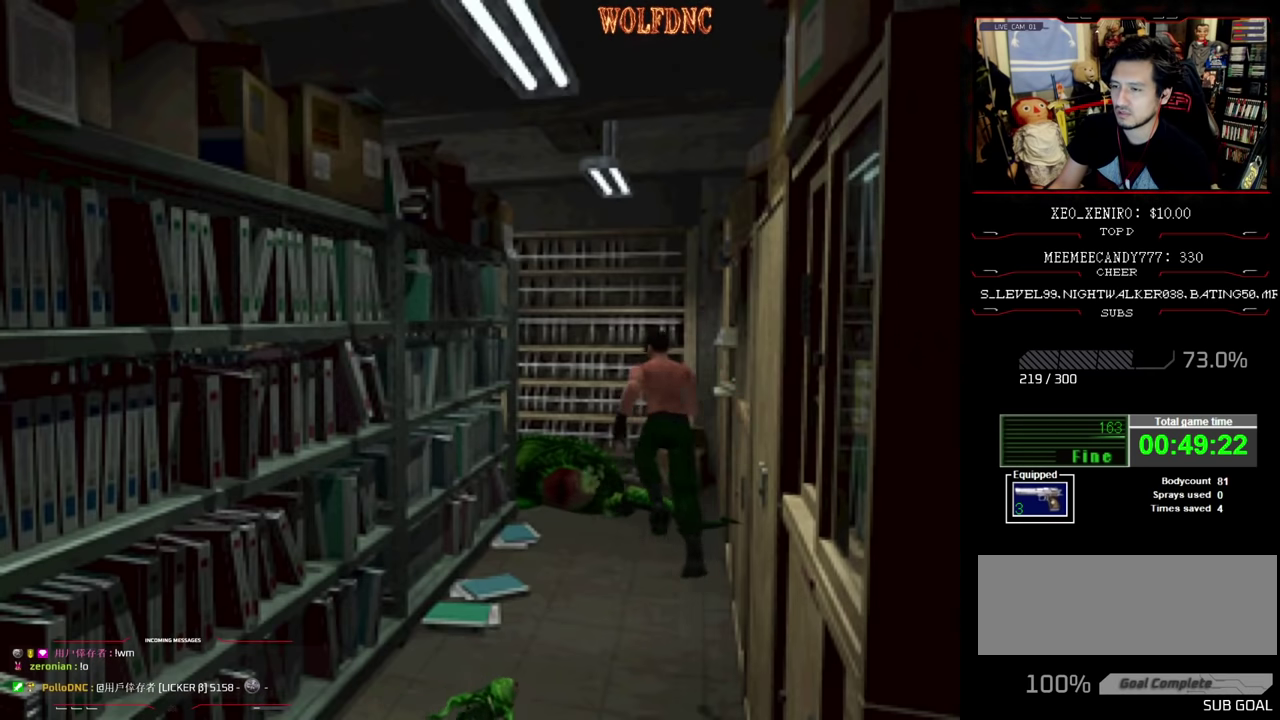
{"buttons": ["SQUARE", "DPAD_UP", "DPAD_RIGHT"], "events": [[100, "DPAD_LEFT", "up"], [183, "SQUARE", "up"], [233, "SQUARE", "down"], [350, "DPAD_RIGHT", "down"], [417, "SQUARE", "up"], [467, "SQUARE", "down"]]}
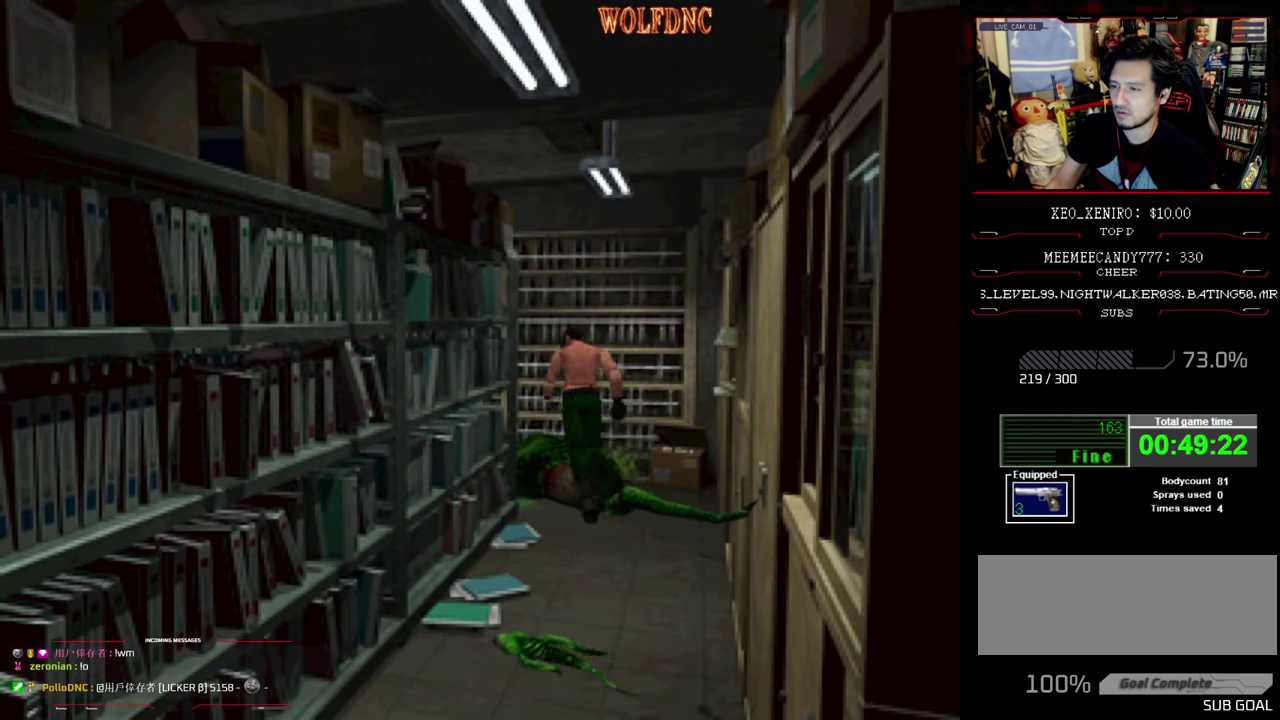
{"buttons": ["SQUARE", "DPAD_UP", "DPAD_RIGHT"], "events": [[17, "SQUARE", "up"], [150, "SQUARE", "down"], [200, "SQUARE", "up"], [383, "SQUARE", "down"], [433, "SQUARE", "up"], [483, "SQUARE", "down"]]}
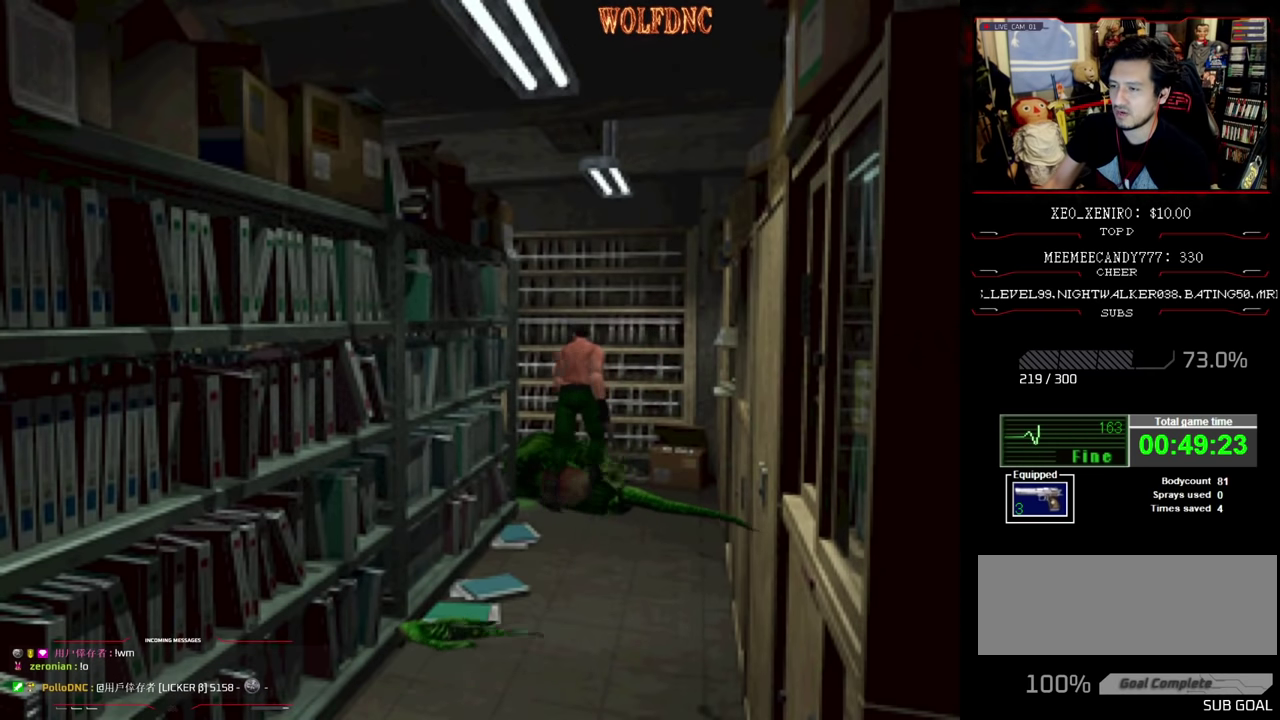
{"buttons": ["SQUARE", "DPAD_UP", "DPAD_LEFT"], "events": [[67, "DPAD_UP", "up"], [217, "DPAD_UP", "down"], [450, "DPAD_RIGHT", "up"], [500, "DPAD_LEFT", "down"]]}
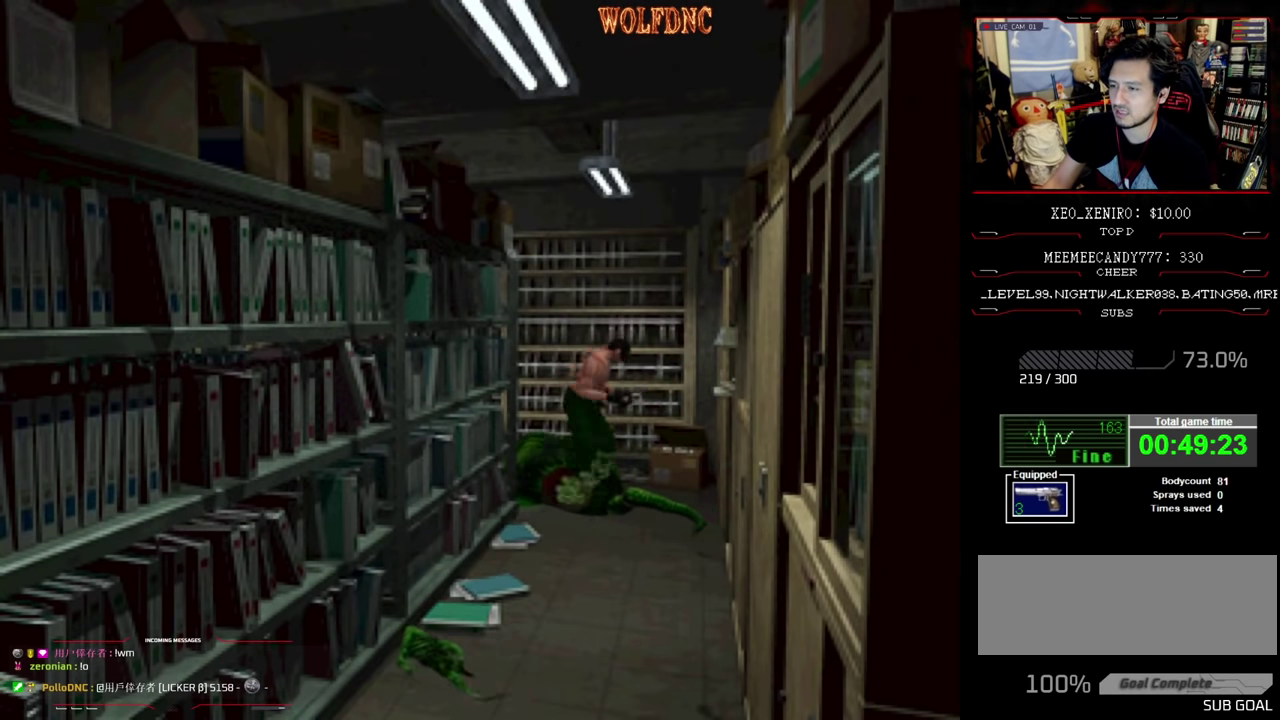
{"buttons": ["SQUARE", "DPAD_UP", "DPAD_LEFT"], "events": [[283, "DPAD_LEFT", "up"], [283, "DPAD_RIGHT", "down"], [417, "DPAD_LEFT", "down"], [417, "DPAD_RIGHT", "up"]]}
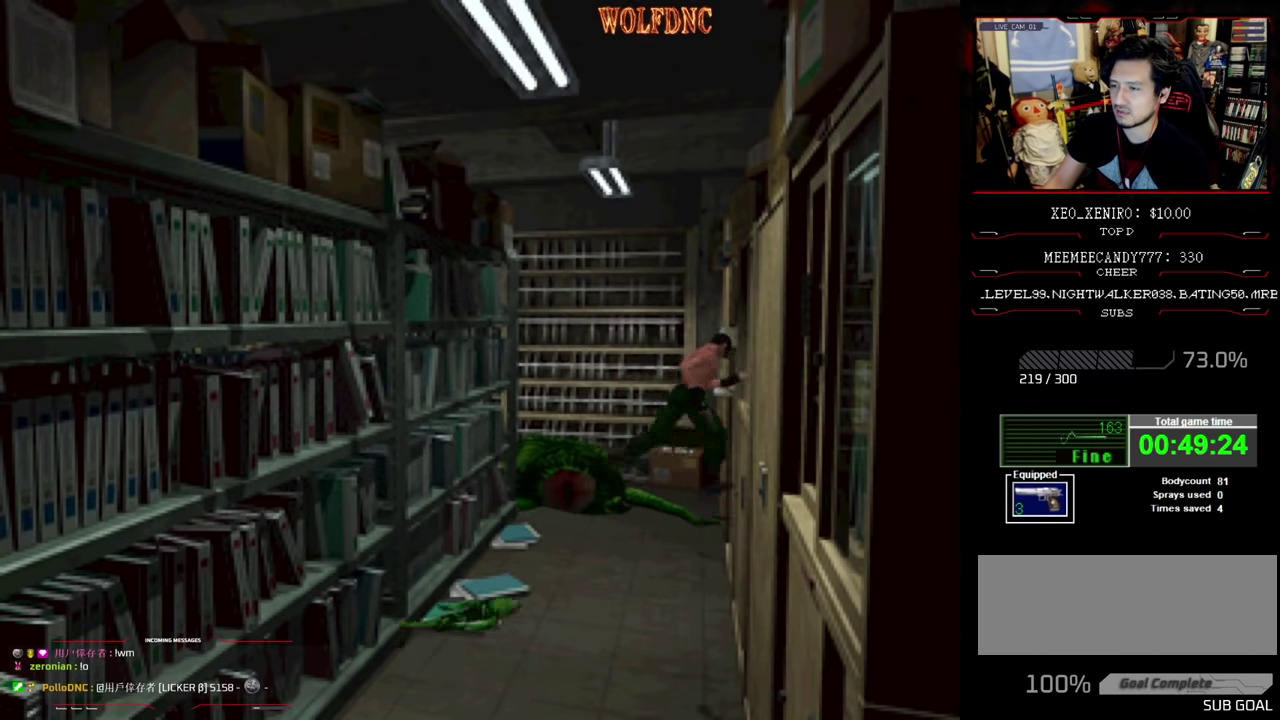
{"buttons": ["CROSS", "SQUARE", "DPAD_UP", "DPAD_LEFT"], "events": [[100, "DPAD_UP", "up"], [250, "CROSS", "down"], [250, "DPAD_UP", "down"], [383, "CROSS", "up"], [433, "CROSS", "down"]]}
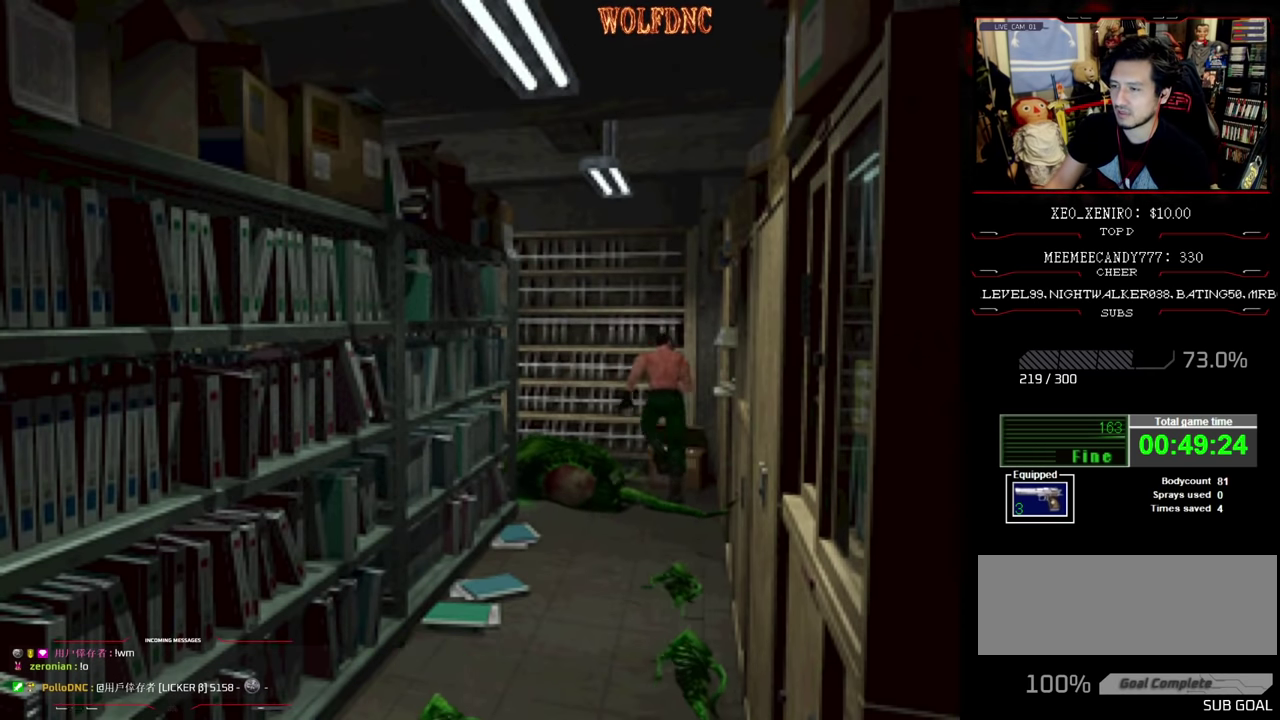
{"buttons": ["SQUARE", "DPAD_UP", "DPAD_LEFT"], "events": [[67, "CROSS", "up"], [117, "CROSS", "down"], [267, "DPAD_LEFT", "up"], [350, "DPAD_LEFT", "down"], [450, "CROSS", "up"]]}
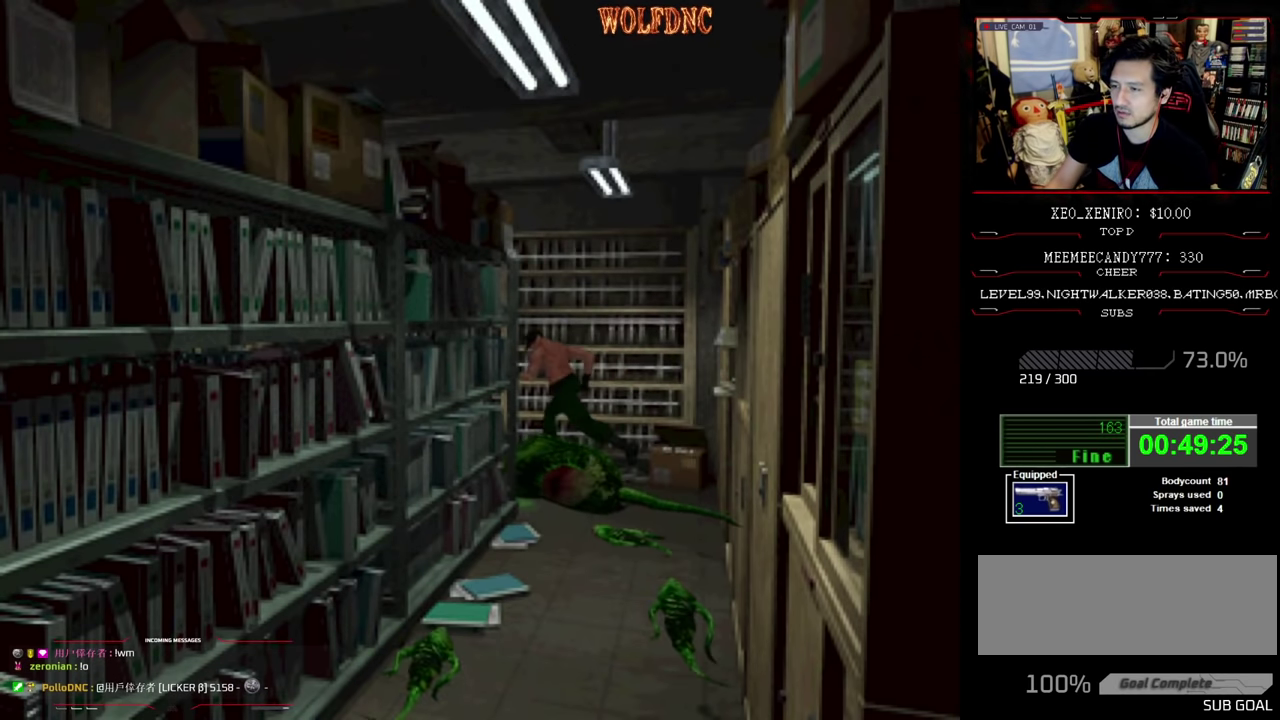
{"buttons": ["SQUARE", "DPAD_UP"], "events": [[333, "DPAD_LEFT", "up"]]}